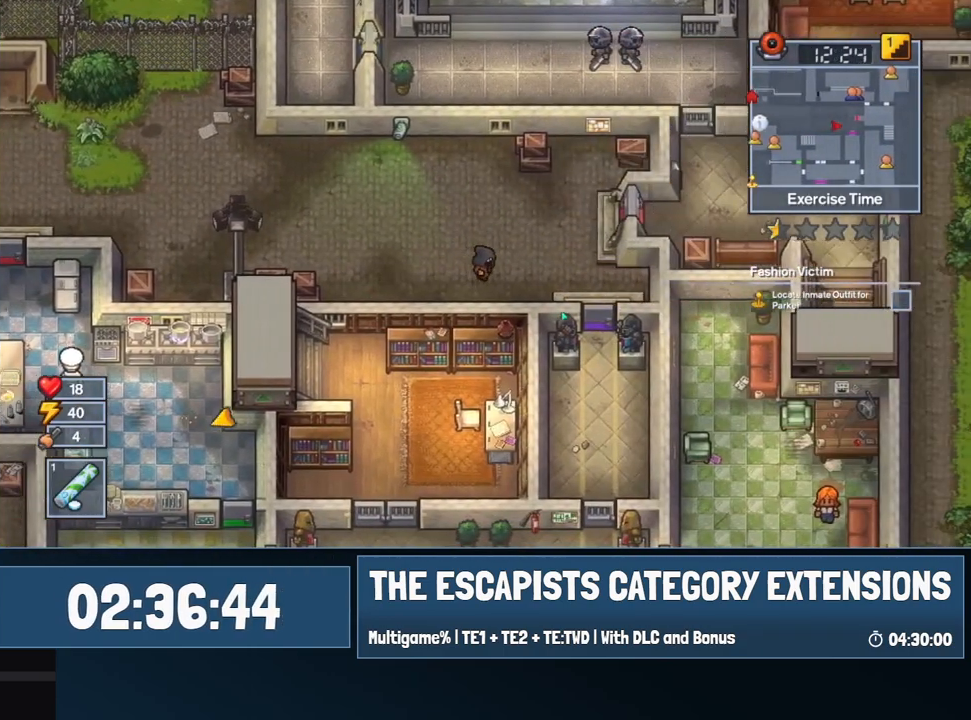
Gameplay with keyboard and mouse; each line is a JSON object with the keys and mouse buttons held at the frame after it. "events" lists presses ("down") and releases ("up") of "0", "1", "2", "3", "4", "5", "6", "7", "8", "9", "a", "alt", "backspace", "c", "ctrl", "d", "e", "equals", "escape", "f", "f1", "f2", "f3", "f4", "i", "j", "m", "minus", "o", "p", "q", "s", "shift", "space", "super", "t", "tab", "w", "mouse_left", "mouse_wheel" and "mouse_right" between this image and that frame as [ms after this image, input, new state], when the widget could be followed in between. "mouse_left", "mouse_wheel", "mouse_right" = the "left", "wheel", "right" buttons of the "mouse" list. No other keys are recorded. "wheel" means that the mouse wheel is clicked or scrolled. Mouse movement is not recorded.
{"keys": ["d", "s"], "mouse": [], "events": [[317, "s", "down"]]}
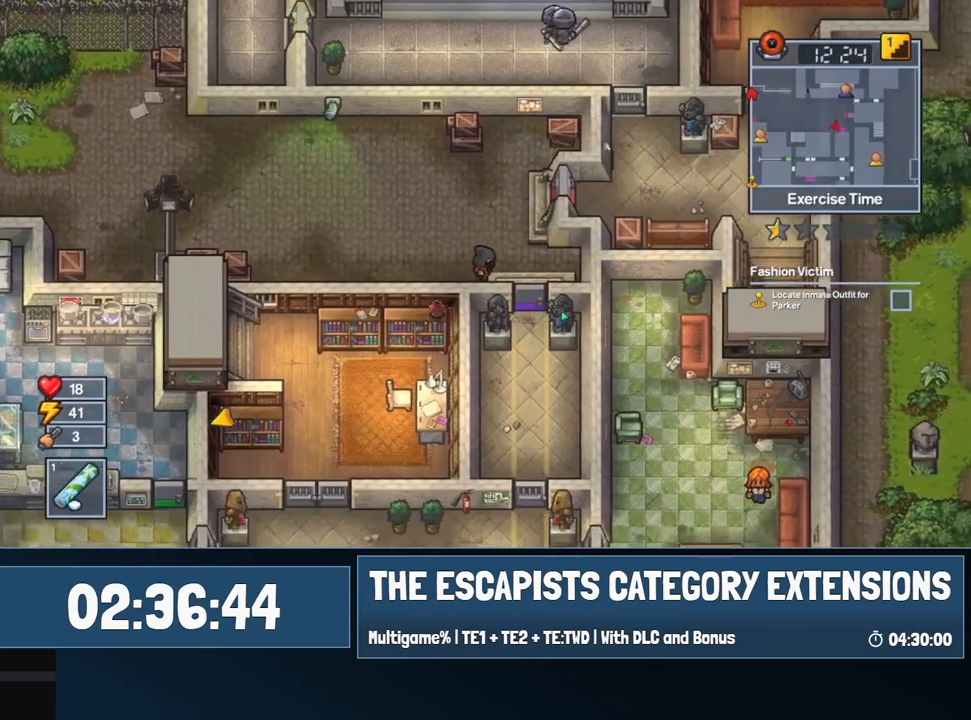
{"keys": ["s"], "mouse": [], "events": [[50, "s", "up"], [150, "s", "down"], [334, "d", "up"]]}
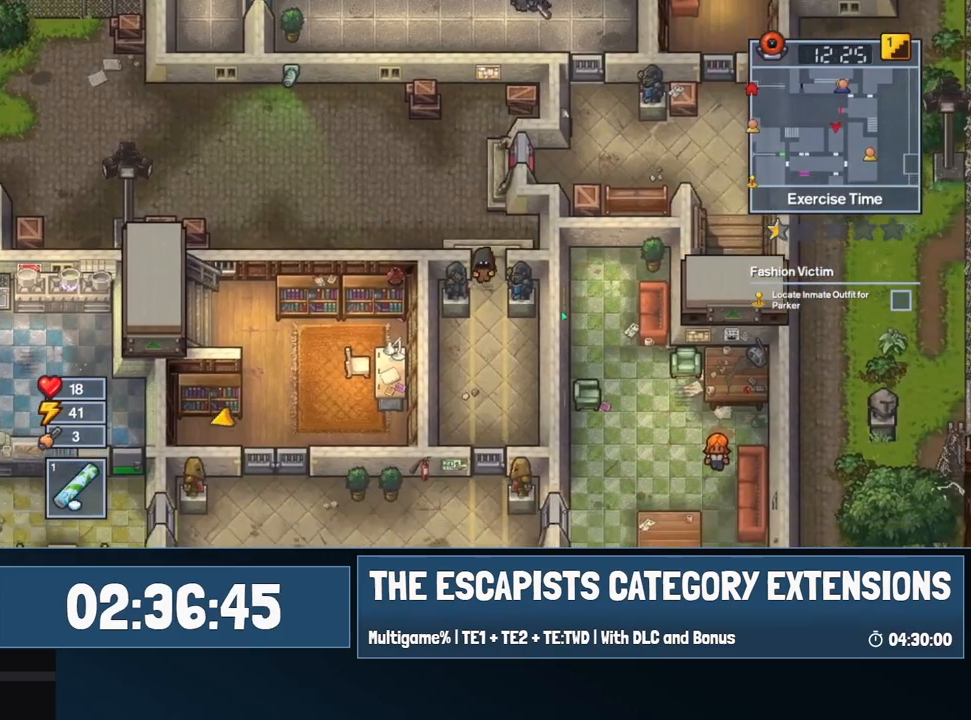
{"keys": ["s"], "mouse": [], "events": []}
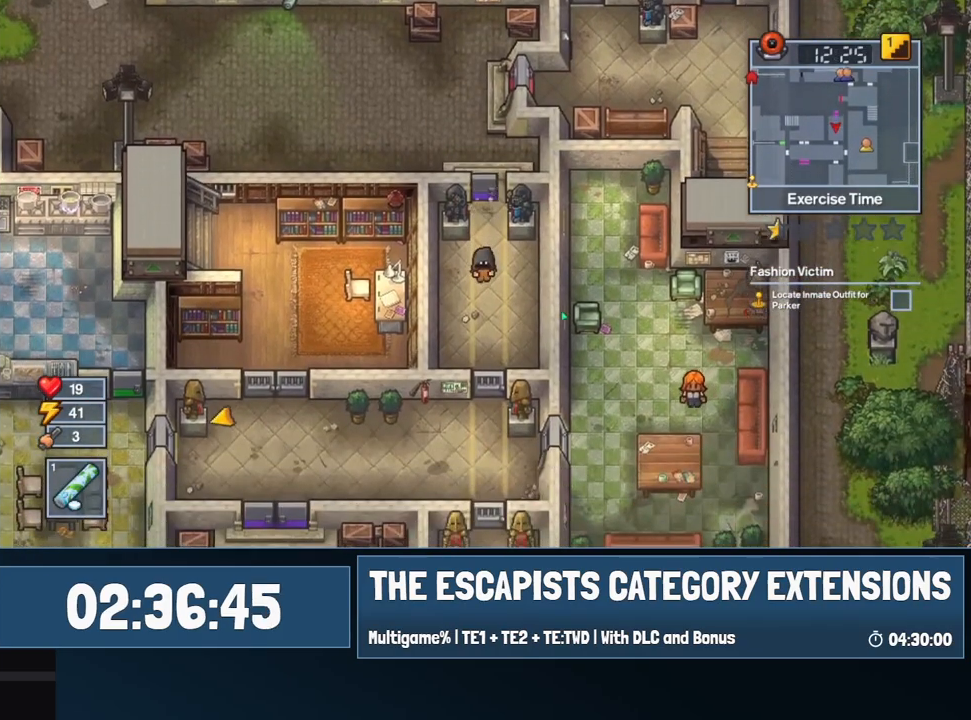
{"keys": ["s"], "mouse": [], "events": []}
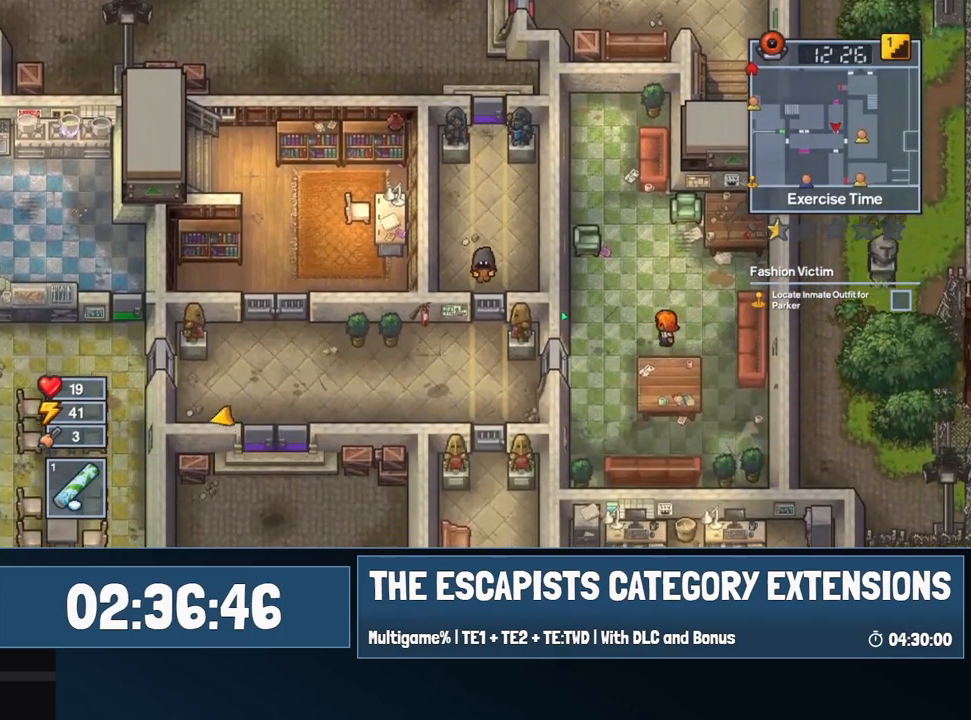
{"keys": ["a", "s"], "mouse": [], "events": [[434, "a", "down"]]}
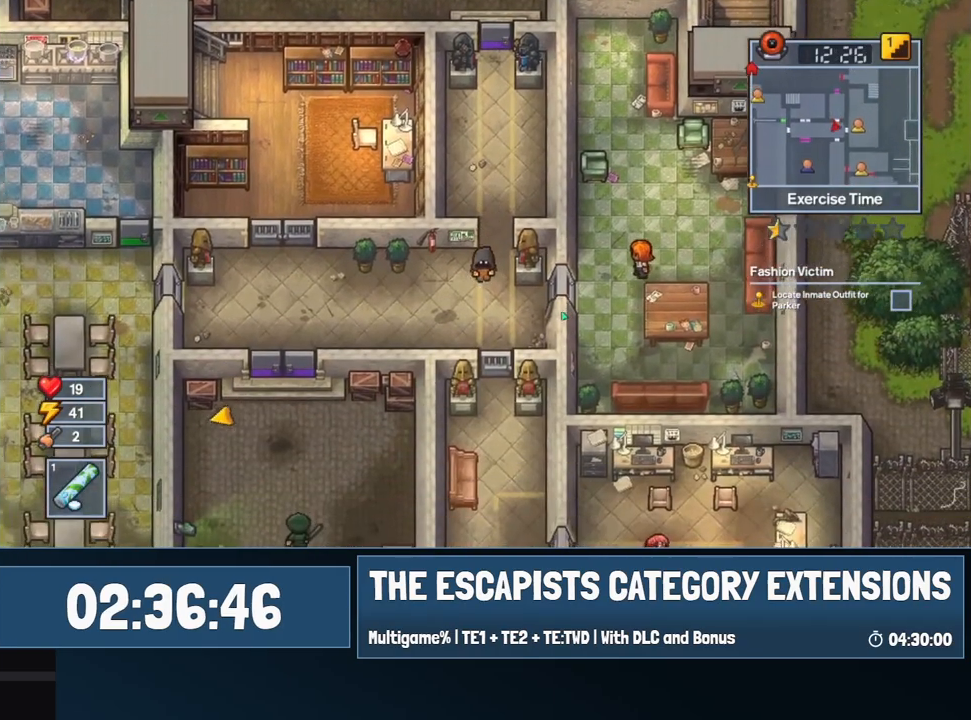
{"keys": ["a"], "mouse": [], "events": [[117, "s", "up"], [300, "s", "down"], [450, "s", "up"]]}
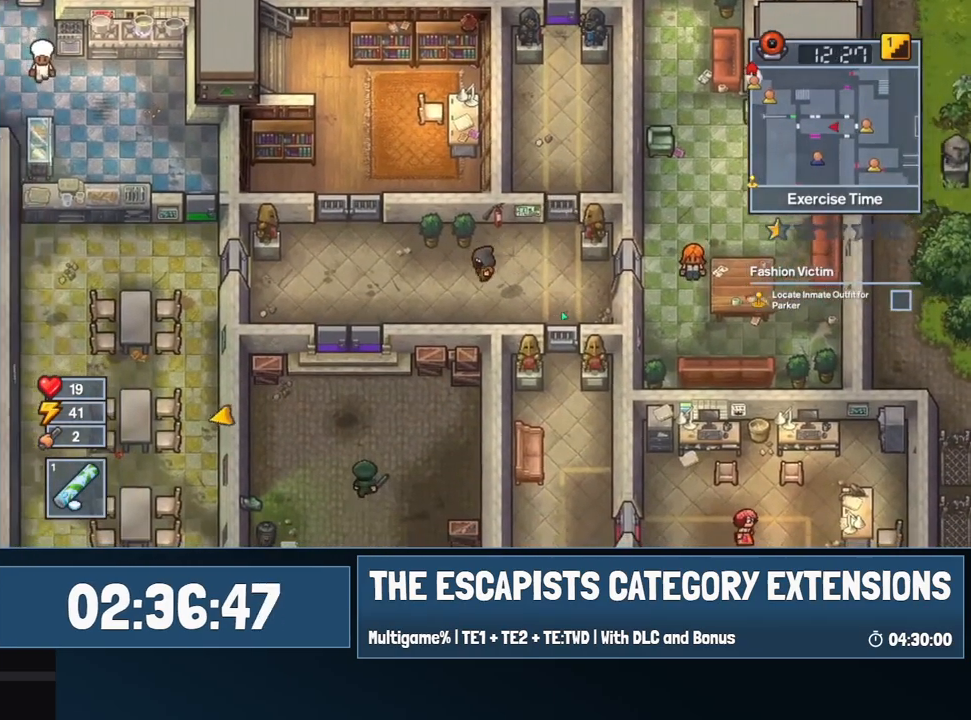
{"keys": ["a"], "mouse": [], "events": []}
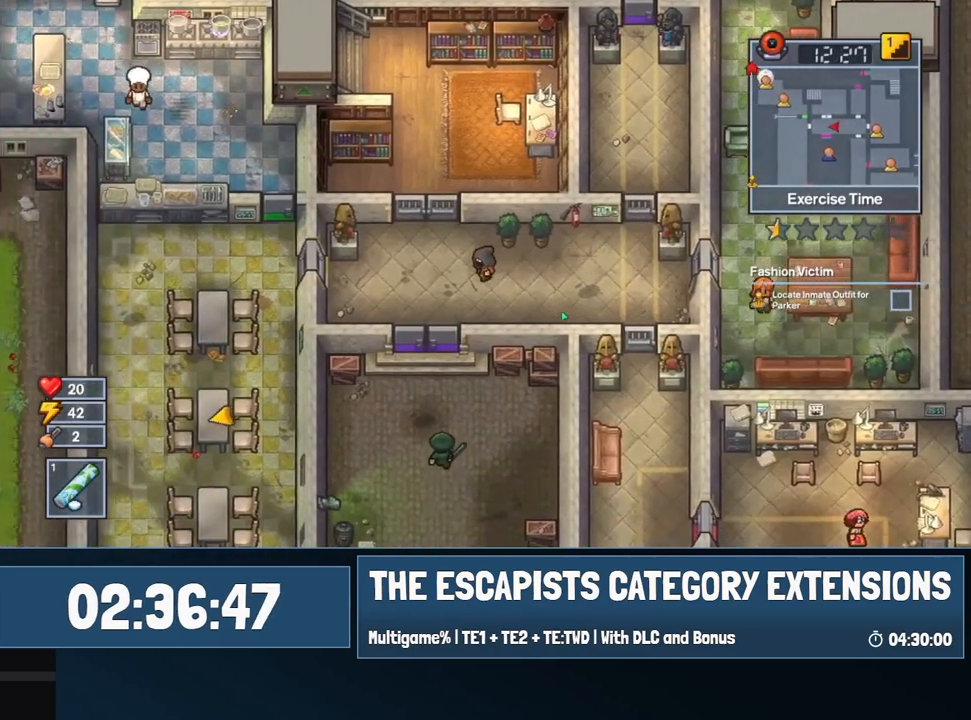
{"keys": ["a", "w"], "mouse": [], "events": [[50, "w", "down"]]}
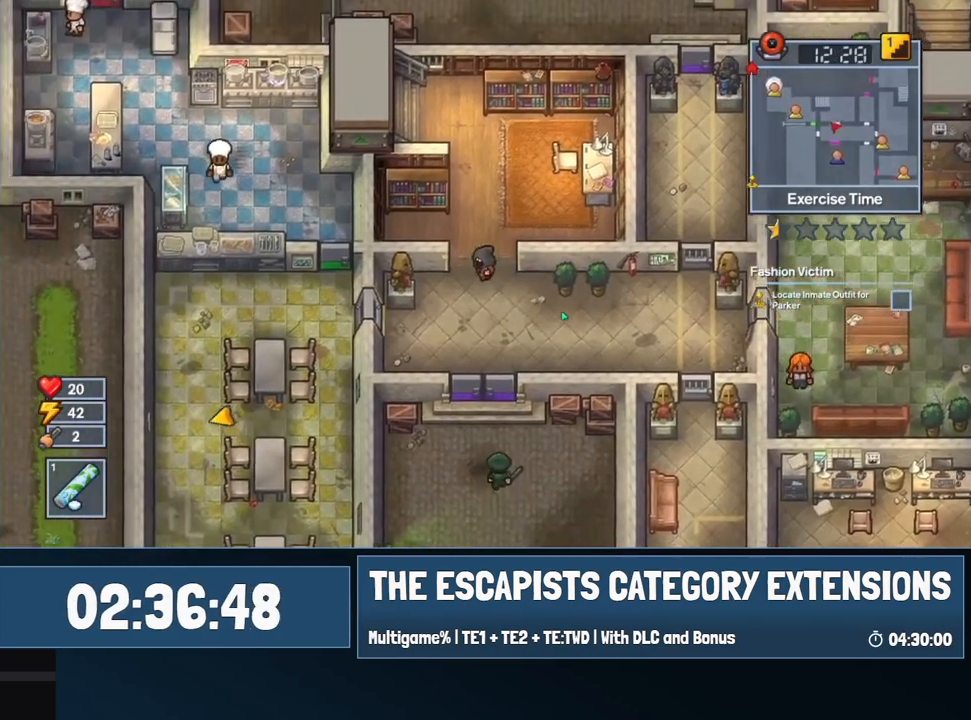
{"keys": ["e", "w"], "mouse": [], "events": [[450, "e", "down"], [500, "a", "up"]]}
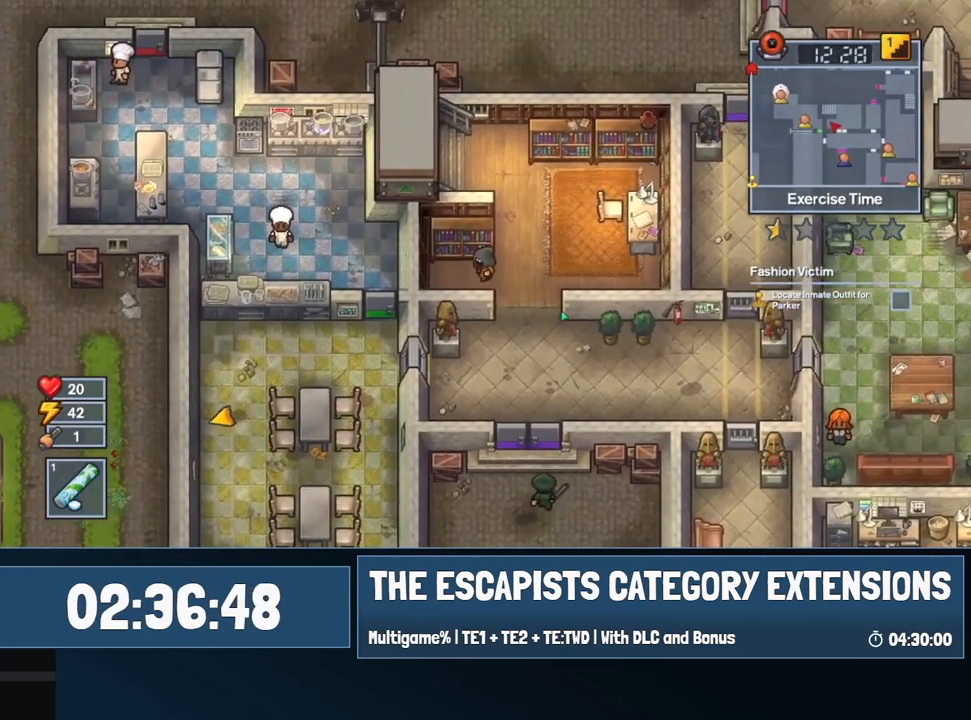
{"keys": ["e"], "mouse": [], "events": [[50, "e", "up"], [50, "w", "up"], [84, "e", "down"]]}
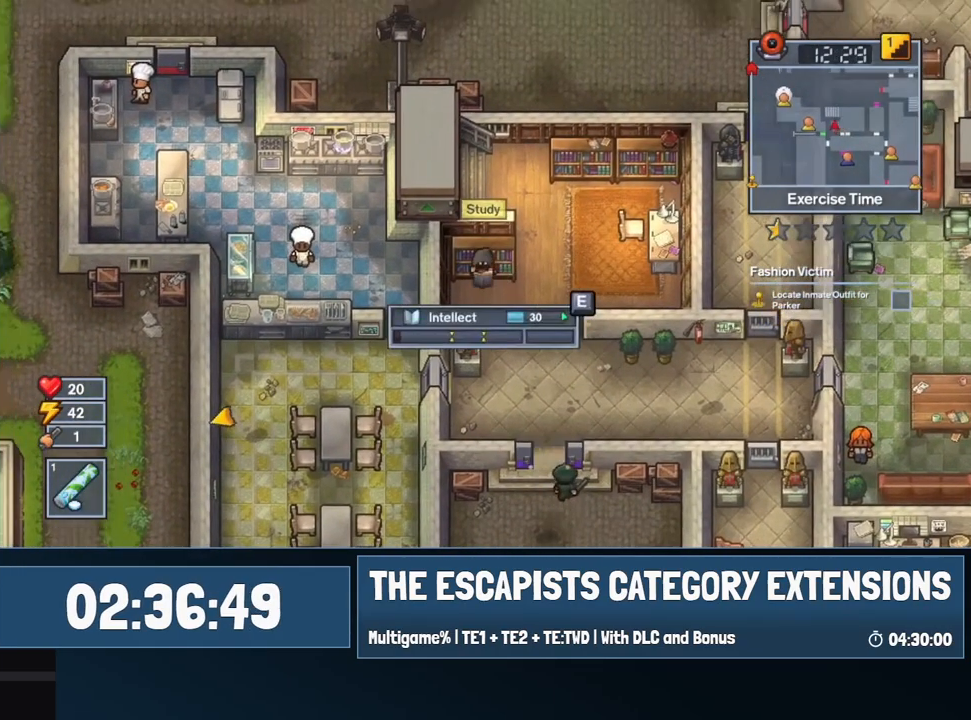
{"keys": ["e"], "mouse": [], "events": []}
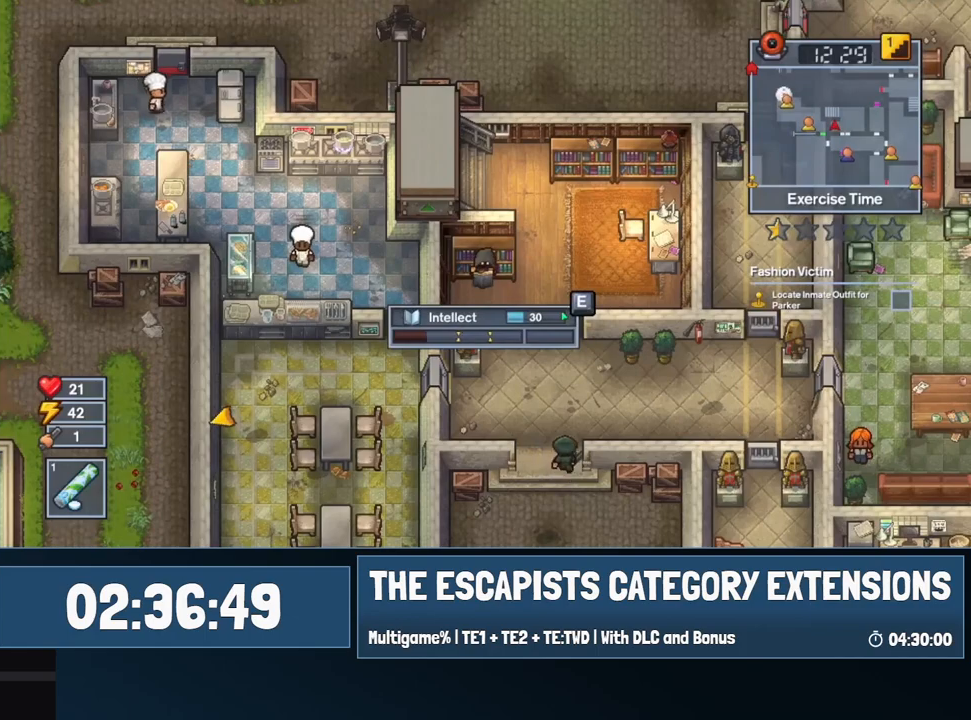
{"keys": ["e"], "mouse": [], "events": []}
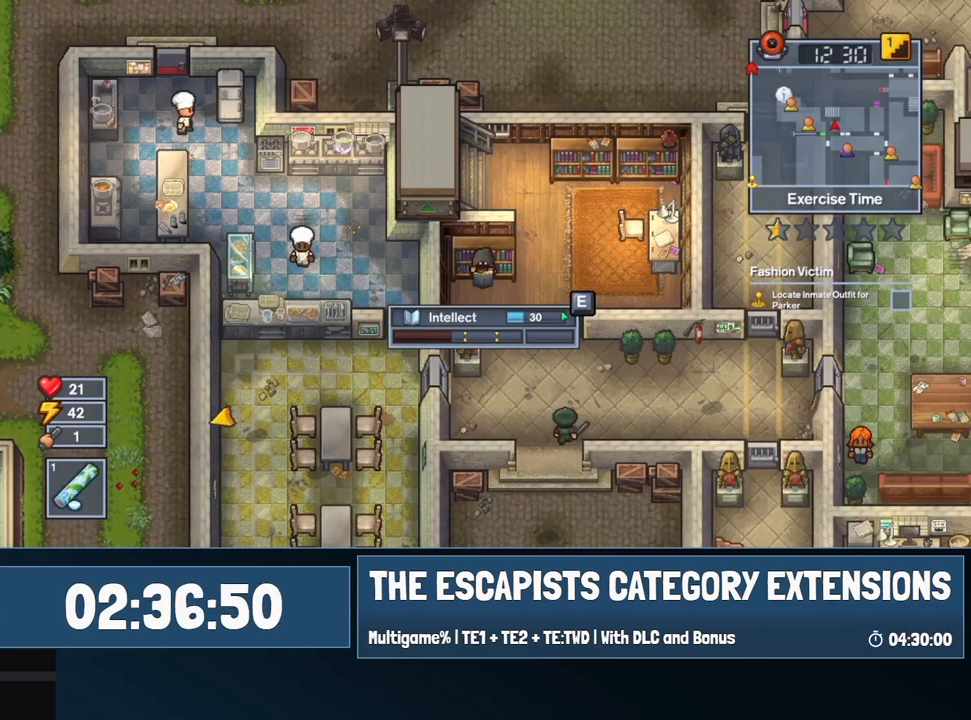
{"keys": ["e"], "mouse": [], "events": []}
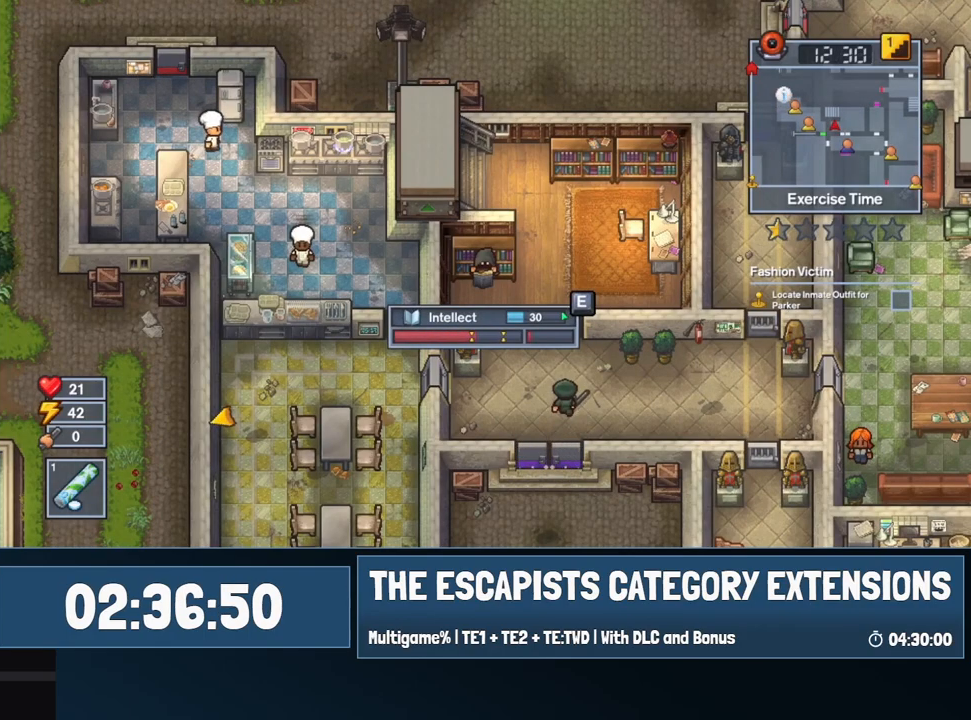
{"keys": ["e"], "mouse": [], "events": [[284, "e", "up"], [334, "e", "down"], [434, "e", "up"], [484, "e", "down"]]}
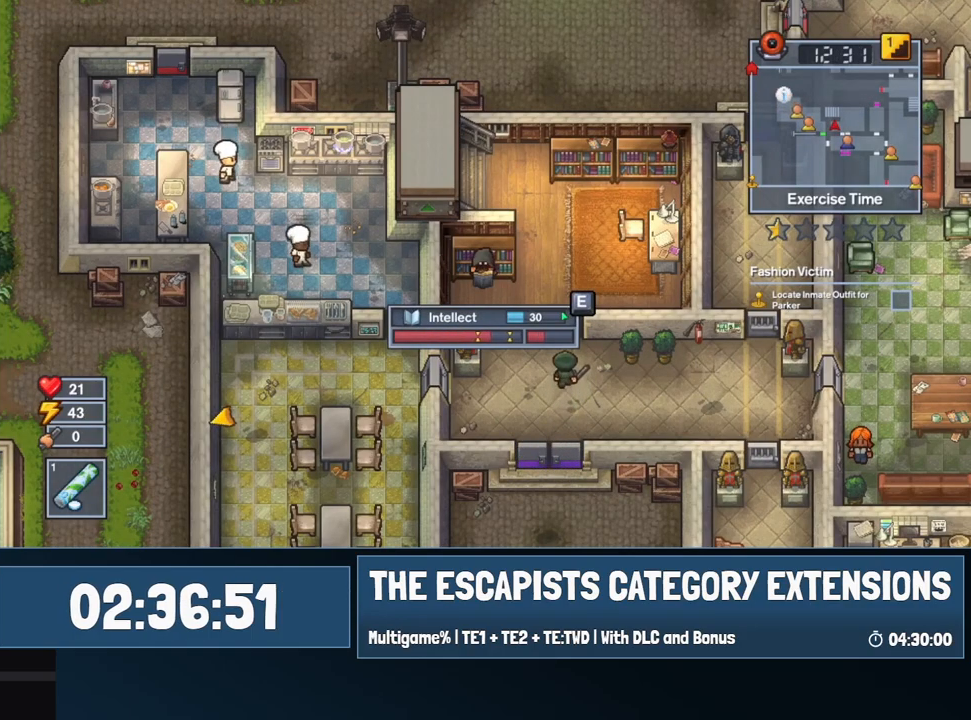
{"keys": [], "mouse": [], "events": [[117, "e", "up"], [217, "e", "down"], [300, "e", "up"], [350, "e", "down"], [500, "e", "up"]]}
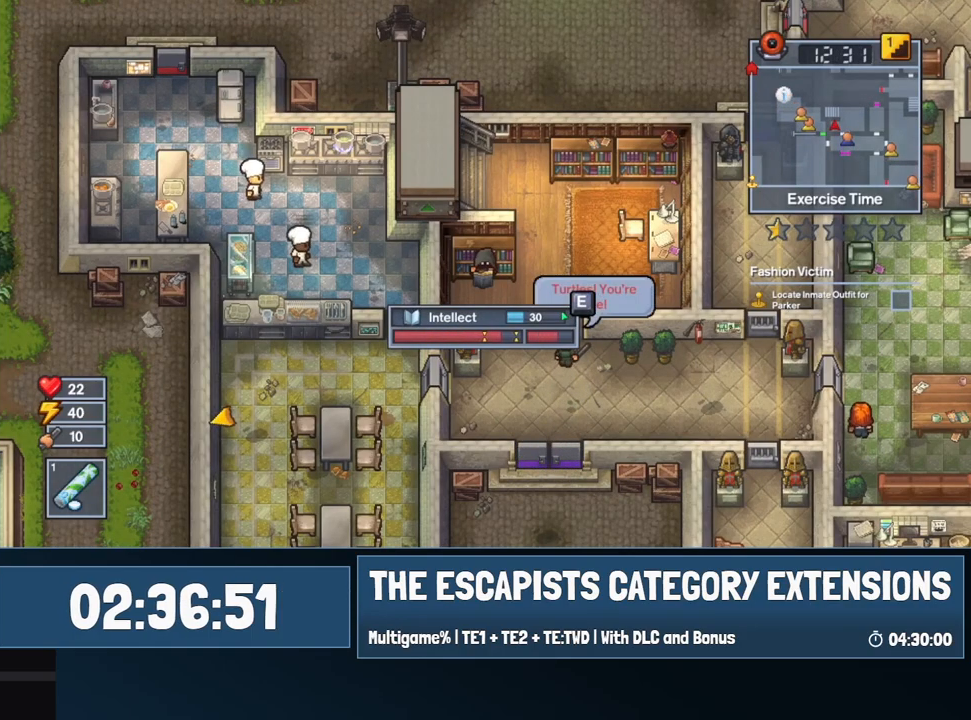
{"keys": [], "mouse": [], "events": [[84, "e", "down"], [184, "e", "up"], [267, "e", "down"], [367, "e", "up"]]}
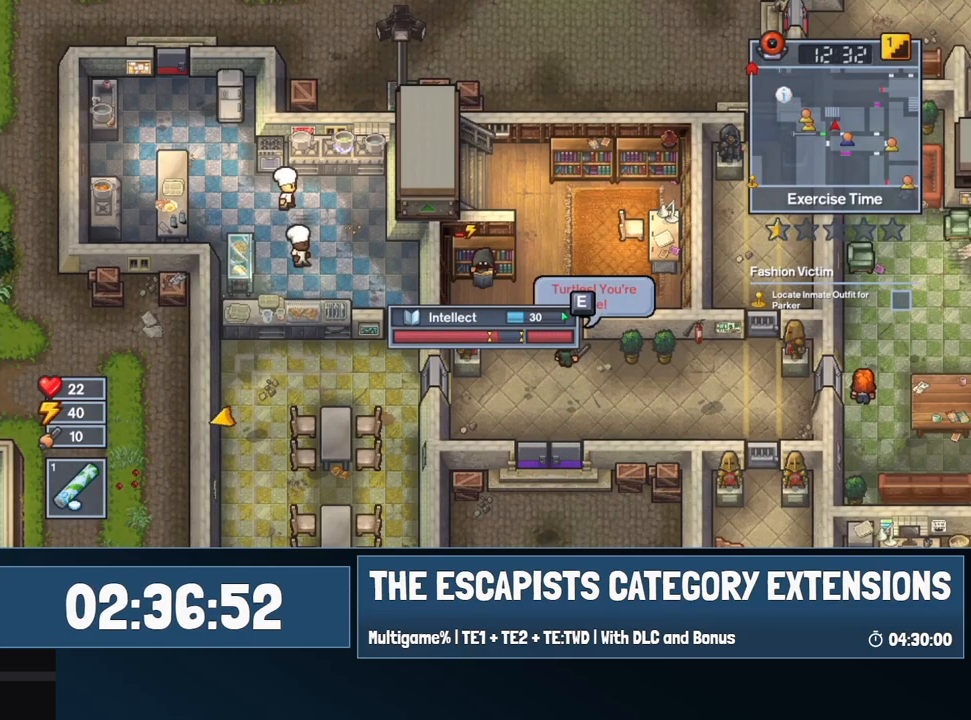
{"keys": ["e"], "mouse": [], "events": [[100, "w", "down"], [200, "e", "down"], [200, "w", "up"], [250, "e", "up"], [284, "e", "down"]]}
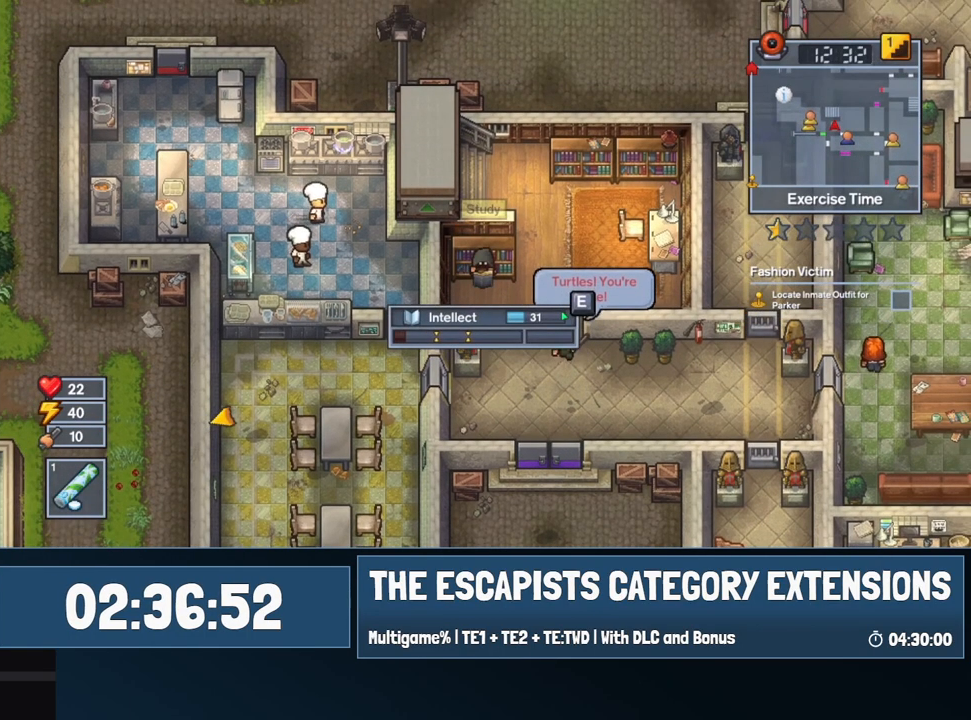
{"keys": ["e"], "mouse": [], "events": []}
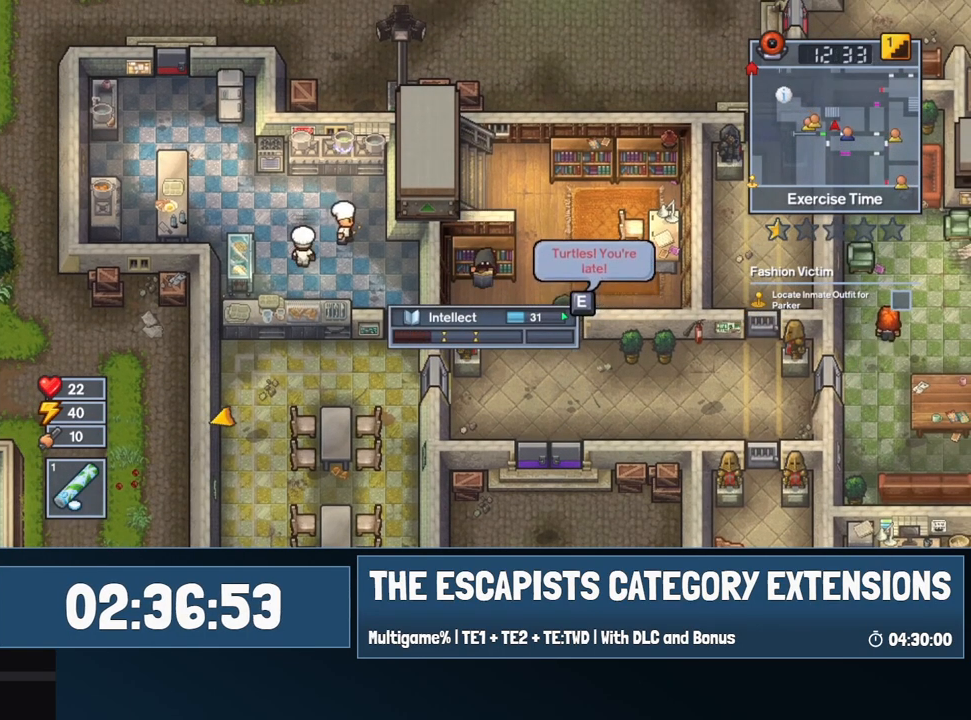
{"keys": ["e"], "mouse": [], "events": []}
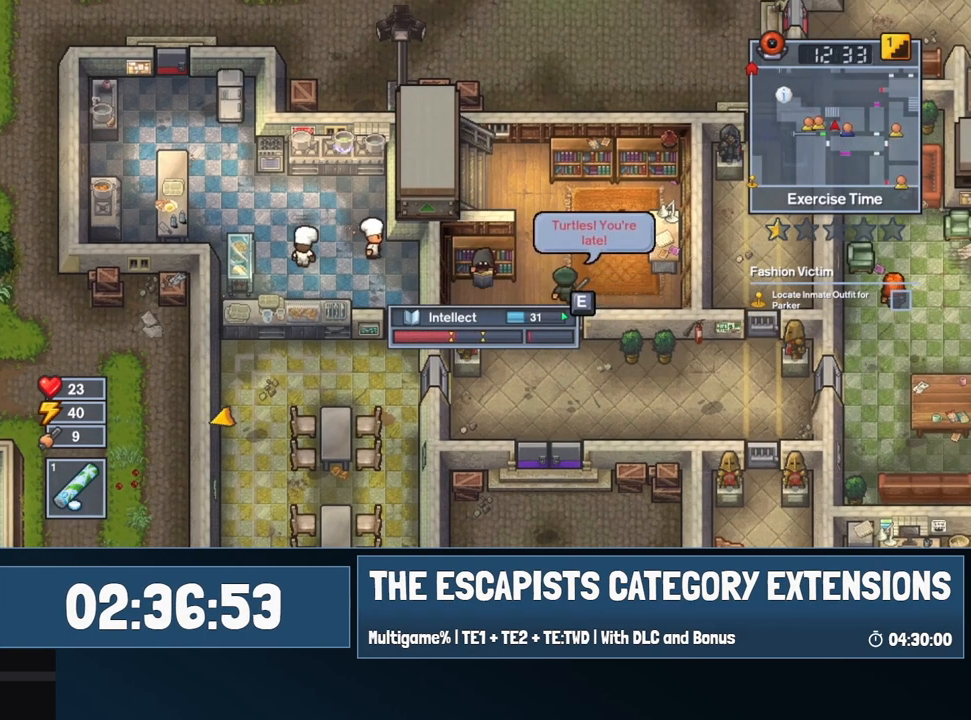
{"keys": [], "mouse": [], "events": [[434, "e", "up"]]}
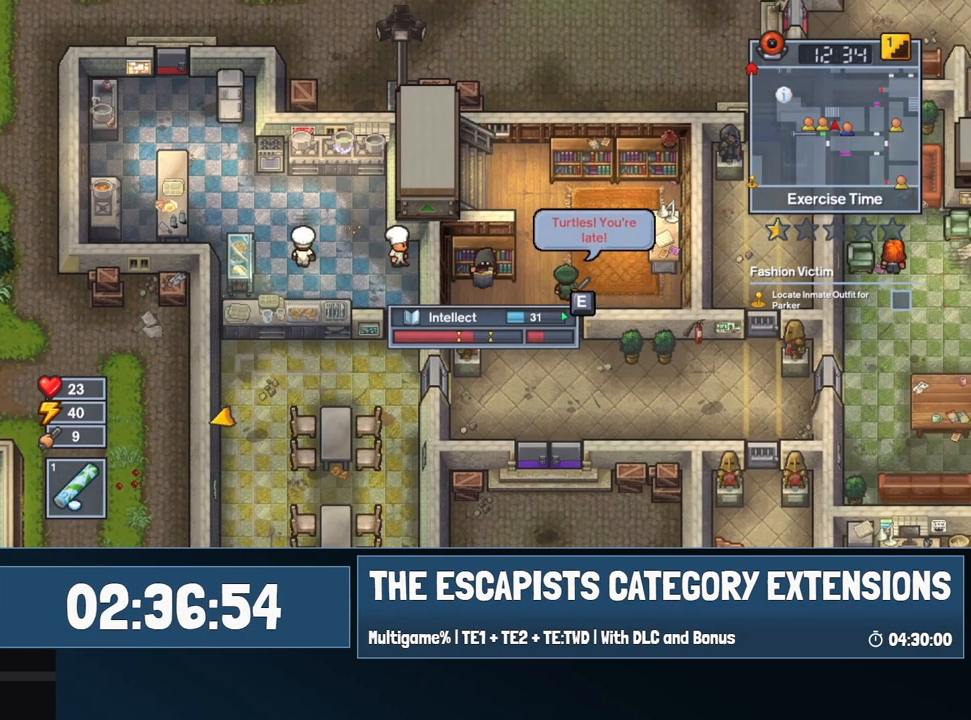
{"keys": [], "mouse": [], "events": [[34, "e", "down"], [267, "e", "up"], [350, "e", "down"], [450, "e", "up"]]}
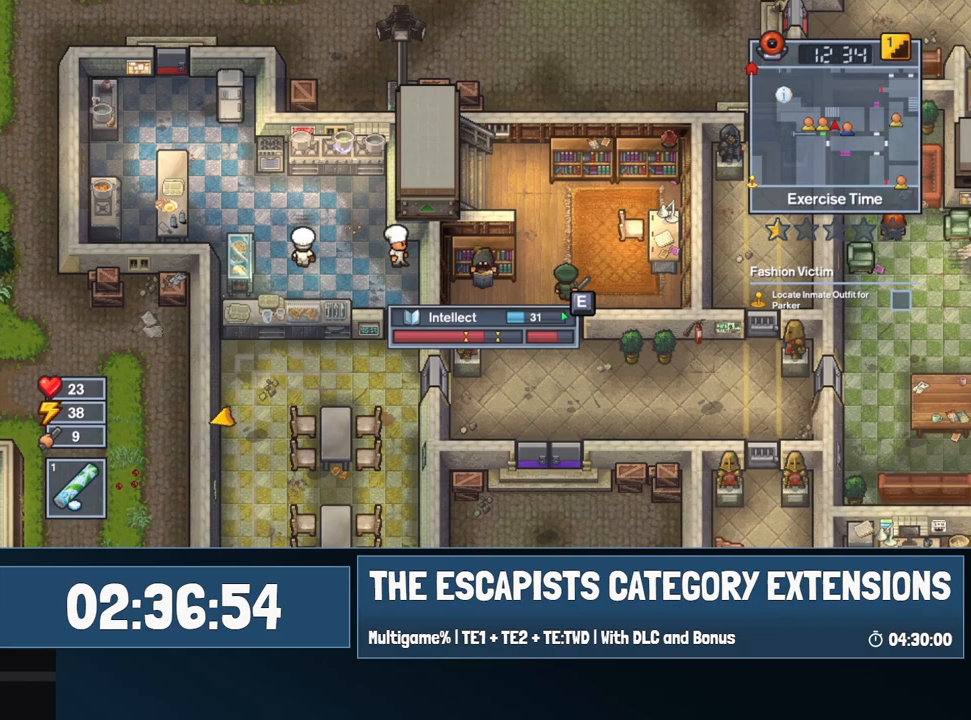
{"keys": [], "mouse": [], "events": [[34, "e", "down"], [84, "e", "up"], [184, "e", "down"], [267, "e", "up"], [367, "e", "down"], [417, "e", "up"]]}
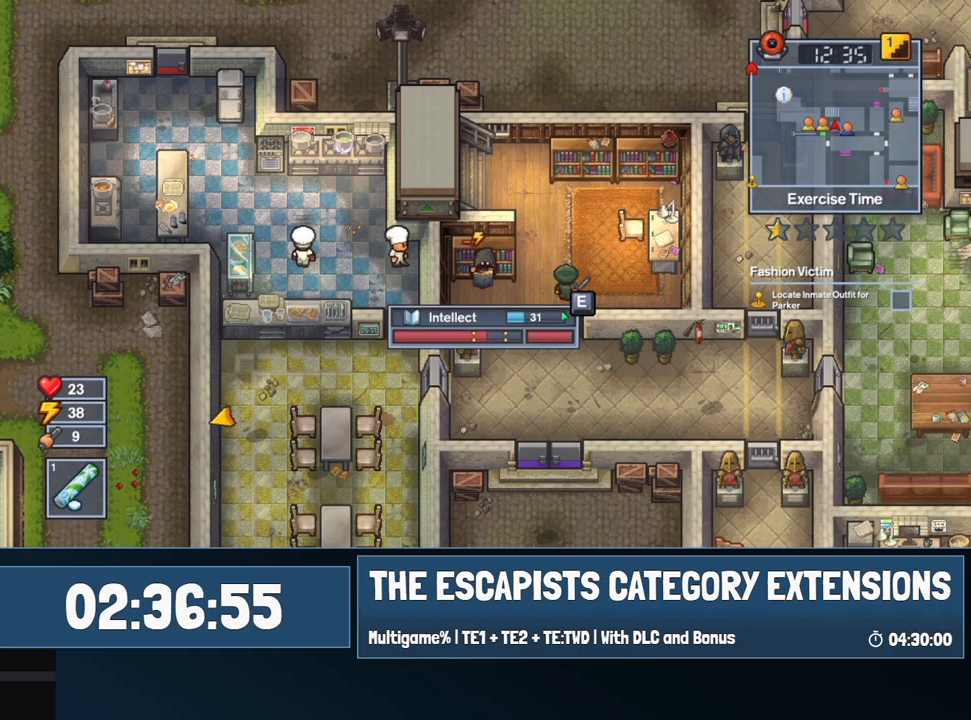
{"keys": ["e"], "mouse": [], "events": [[100, "w", "down"], [150, "e", "down"], [200, "e", "up"], [200, "w", "up"], [284, "e", "down"]]}
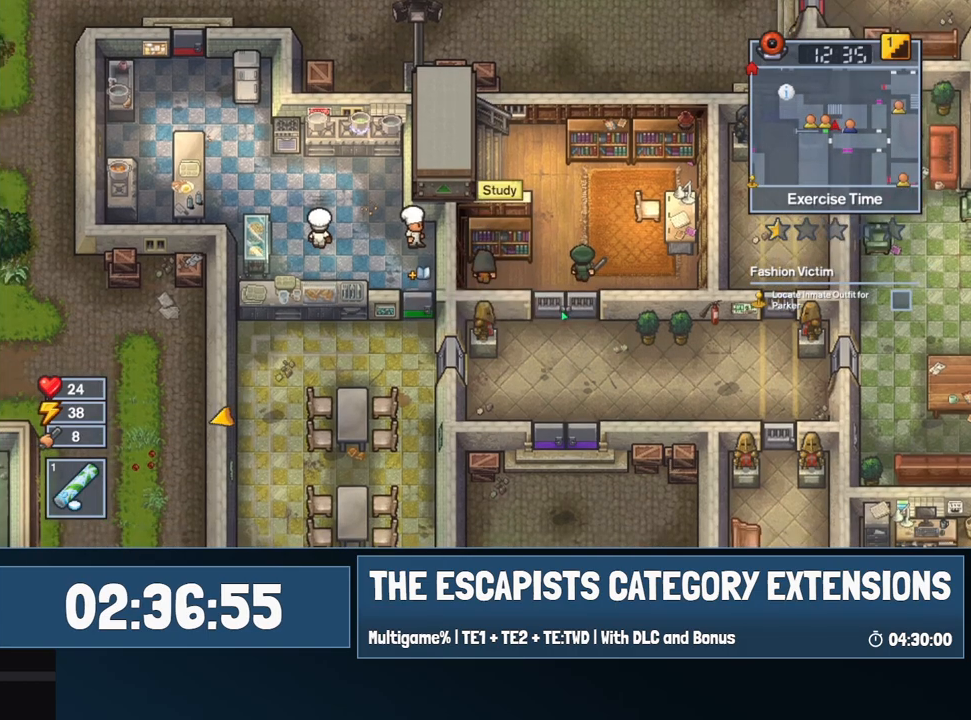
{"keys": ["e"], "mouse": [], "events": []}
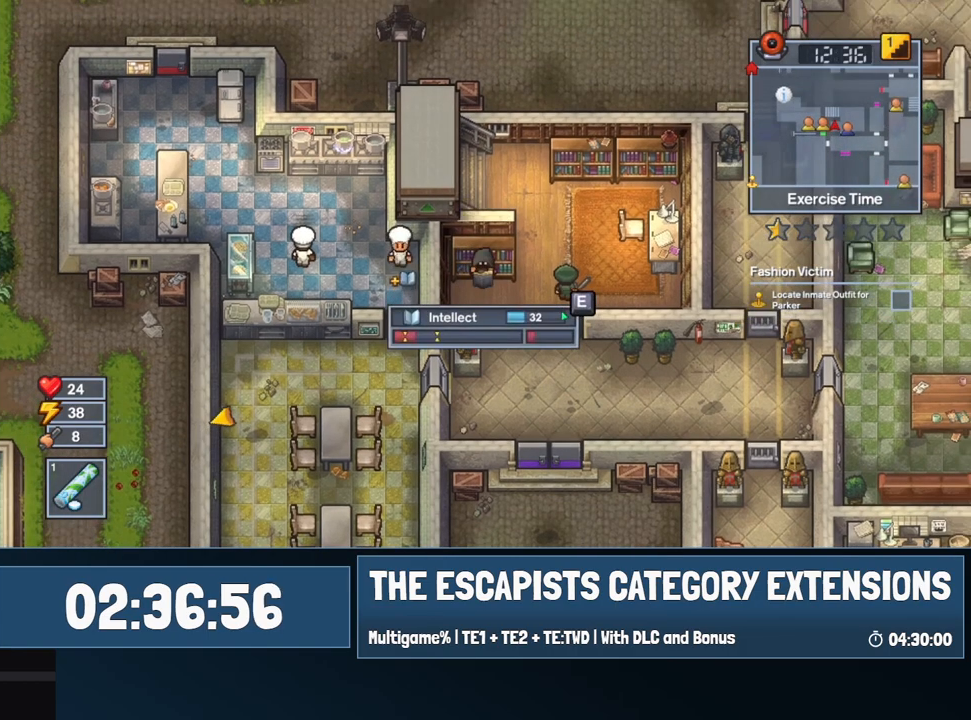
{"keys": [], "mouse": [], "events": [[234, "e", "up"], [317, "e", "down"], [500, "e", "up"]]}
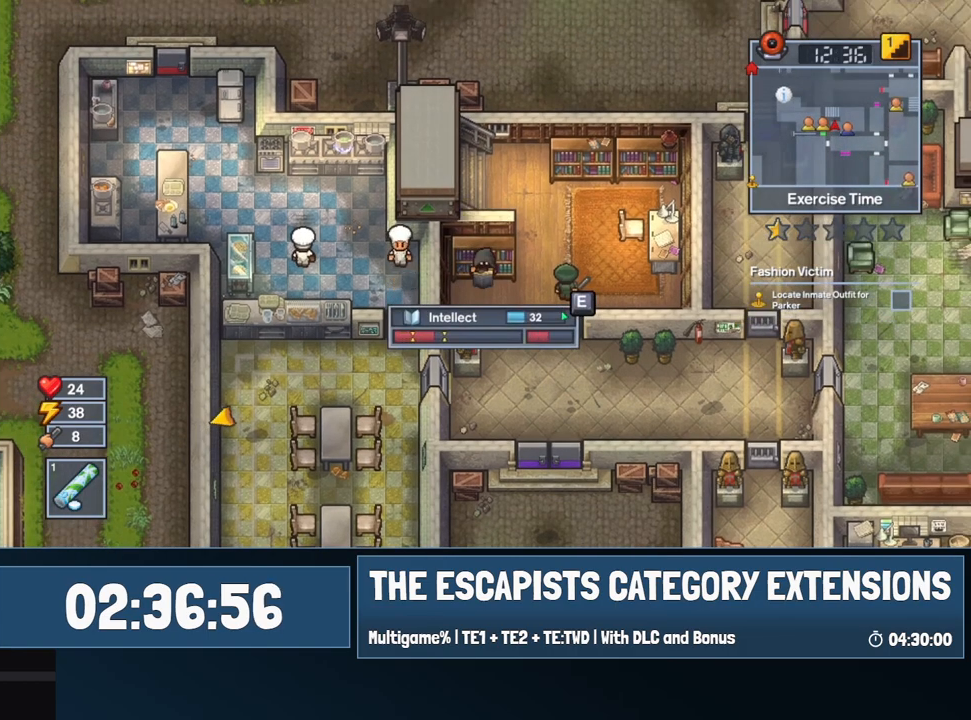
{"keys": ["e"], "mouse": [], "events": [[100, "e", "down"], [200, "e", "up"], [250, "e", "down"], [334, "e", "up"], [434, "e", "down"]]}
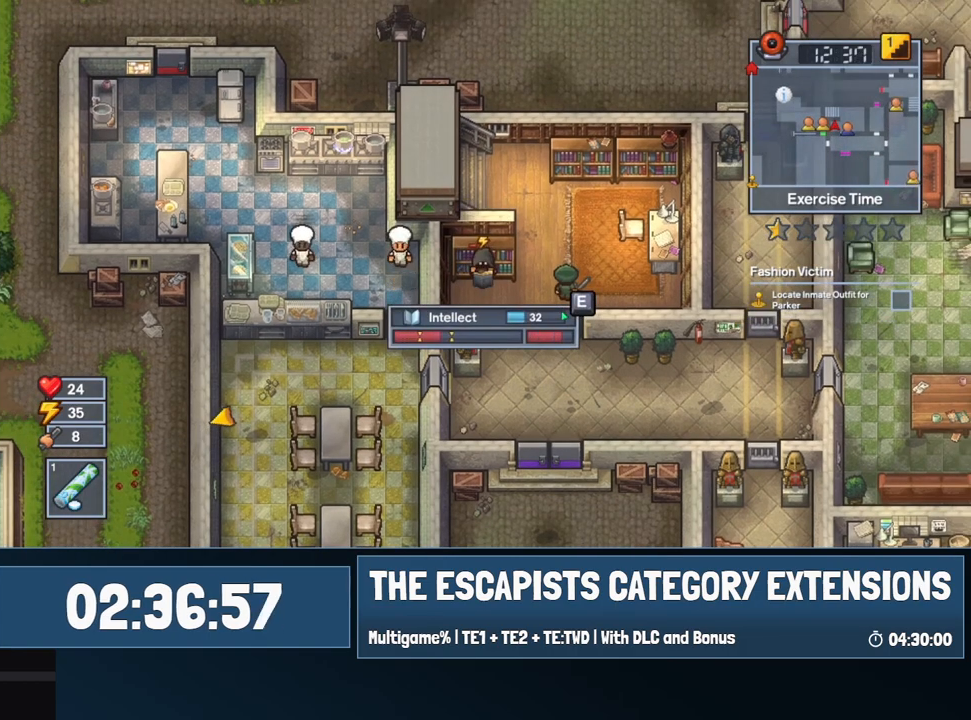
{"keys": ["e"], "mouse": [], "events": [[17, "e", "up"], [67, "e", "down"], [167, "e", "up"], [250, "e", "down"], [350, "e", "up"], [400, "w", "down"], [450, "e", "down"], [500, "w", "up"]]}
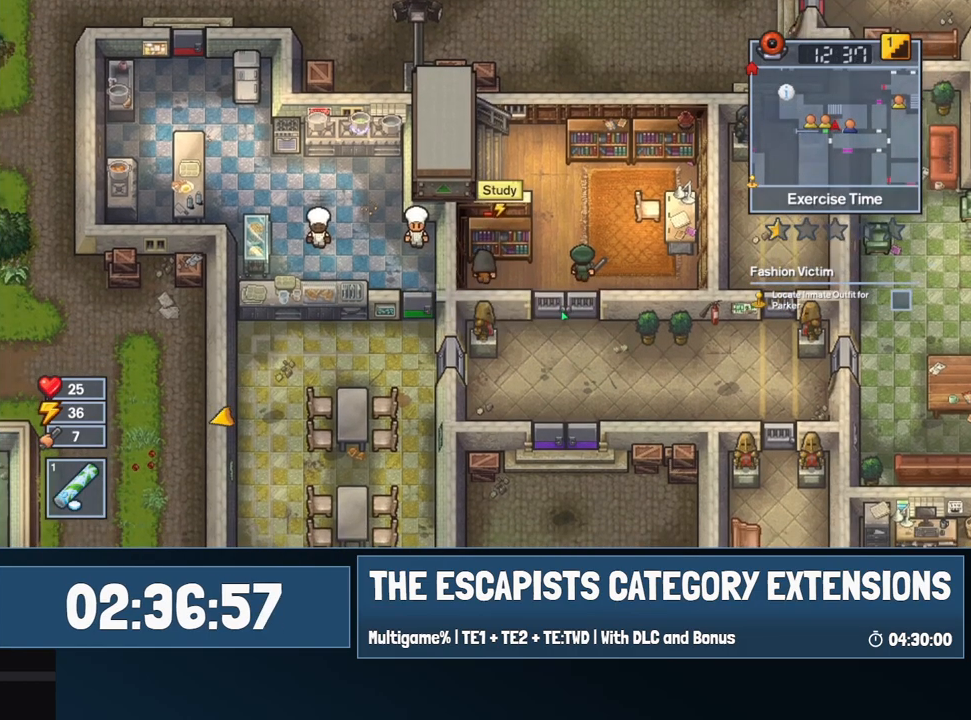
{"keys": ["e"], "mouse": [], "events": [[34, "e", "up"], [84, "e", "down"]]}
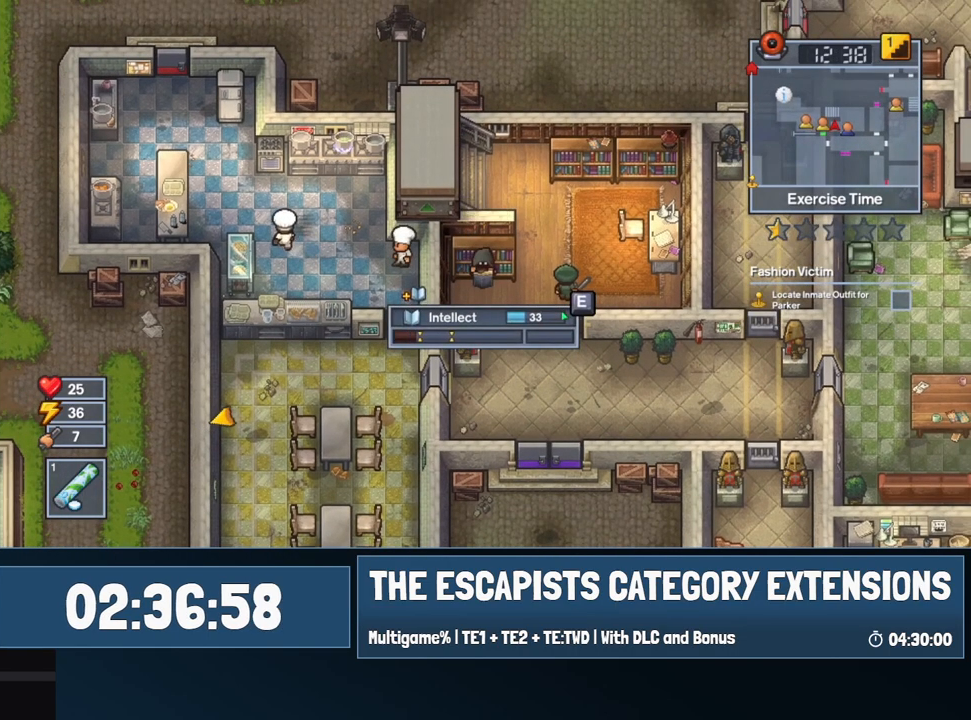
{"keys": ["e"], "mouse": [], "events": []}